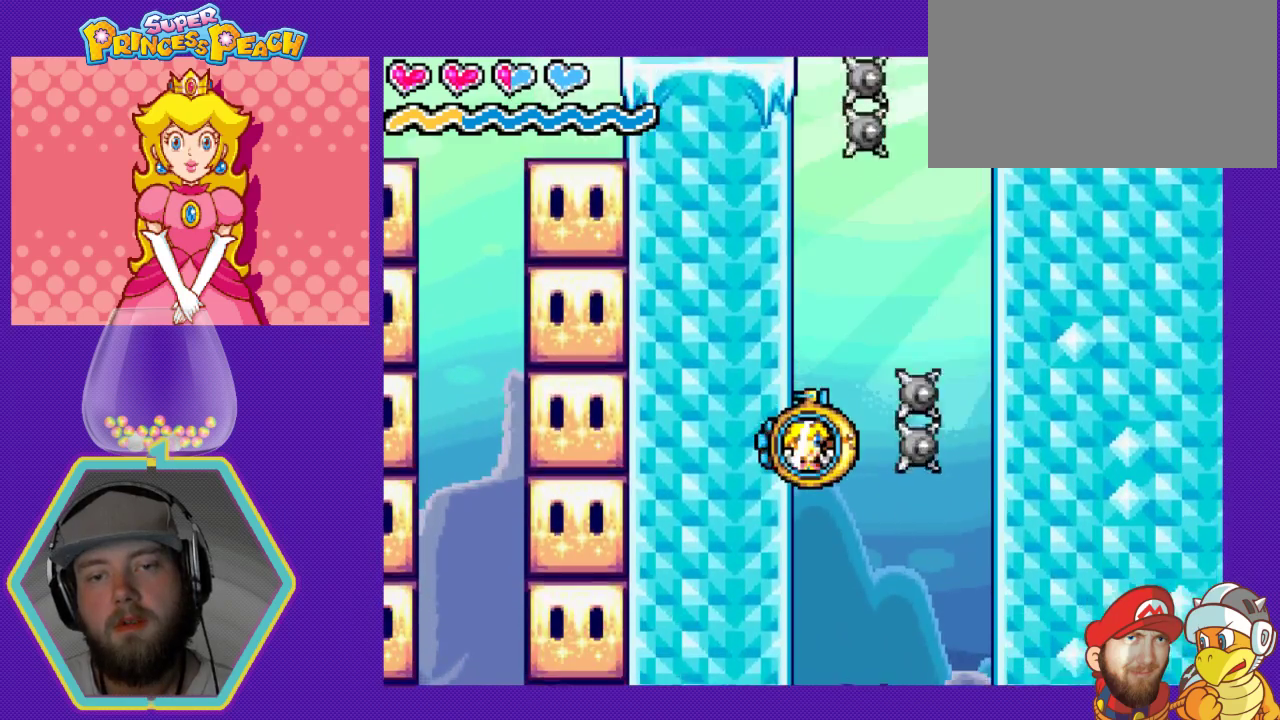
Gameplay with a controller (Nintendo layout); each line is a JSON object with the inputs held at the frame after it. "events" lists button and stick changes between this image and that frame as [ms after this image, input, new state], when the widget could be followed in between. Not read: L3 R3.
{"buttons": ["DPAD_RIGHT"], "events": [[100, "DPAD_RIGHT", "up"], [233, "DPAD_RIGHT", "down"]]}
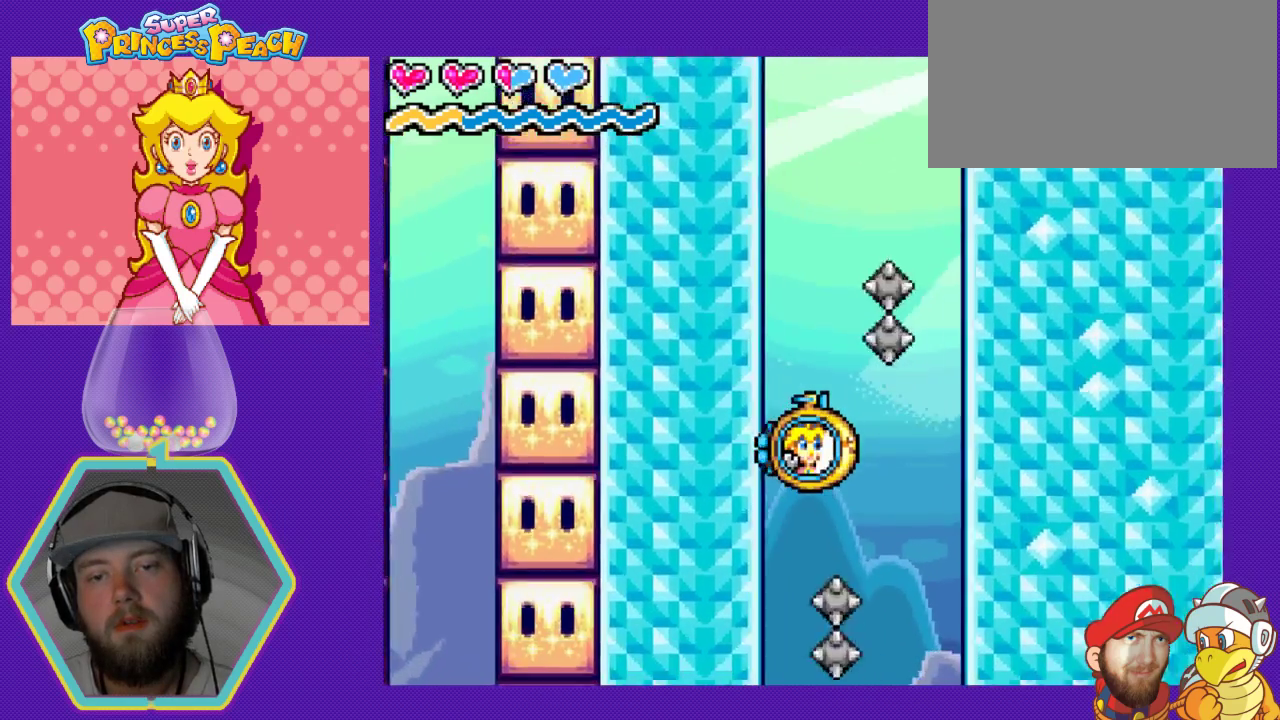
{"buttons": [], "events": [[67, "A", "down"], [133, "A", "up"], [433, "DPAD_RIGHT", "up"]]}
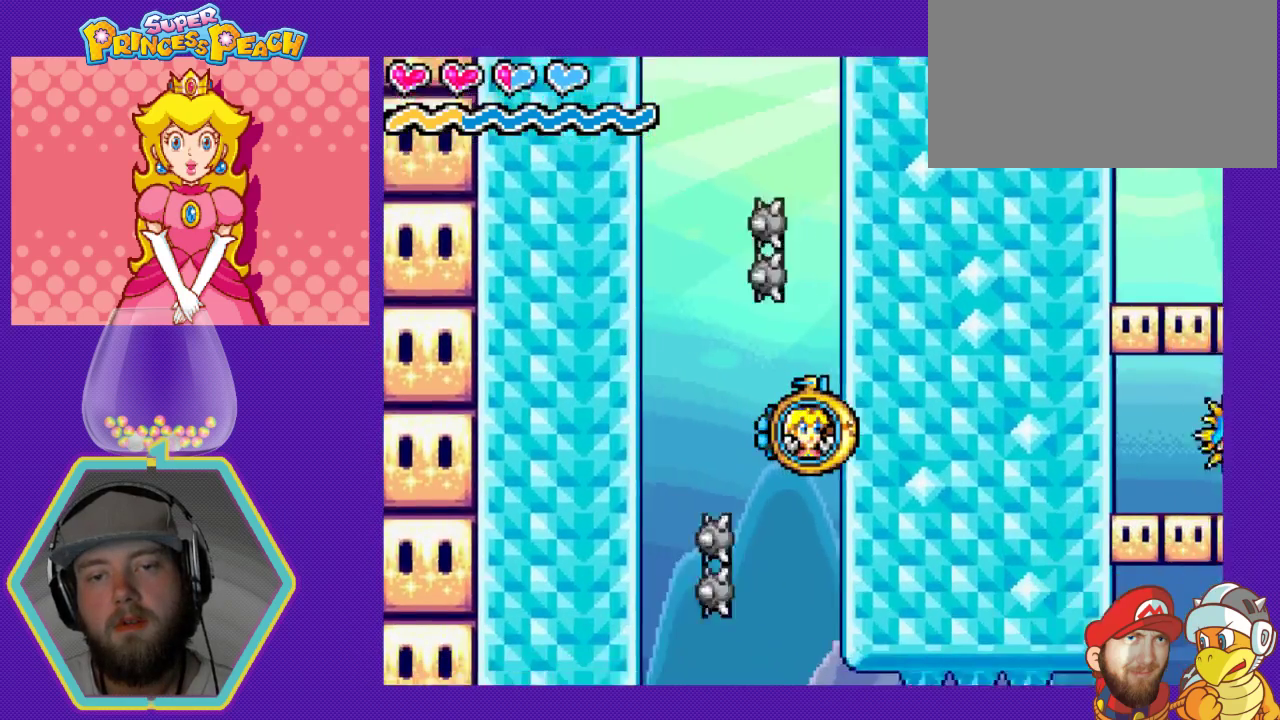
{"buttons": [], "events": []}
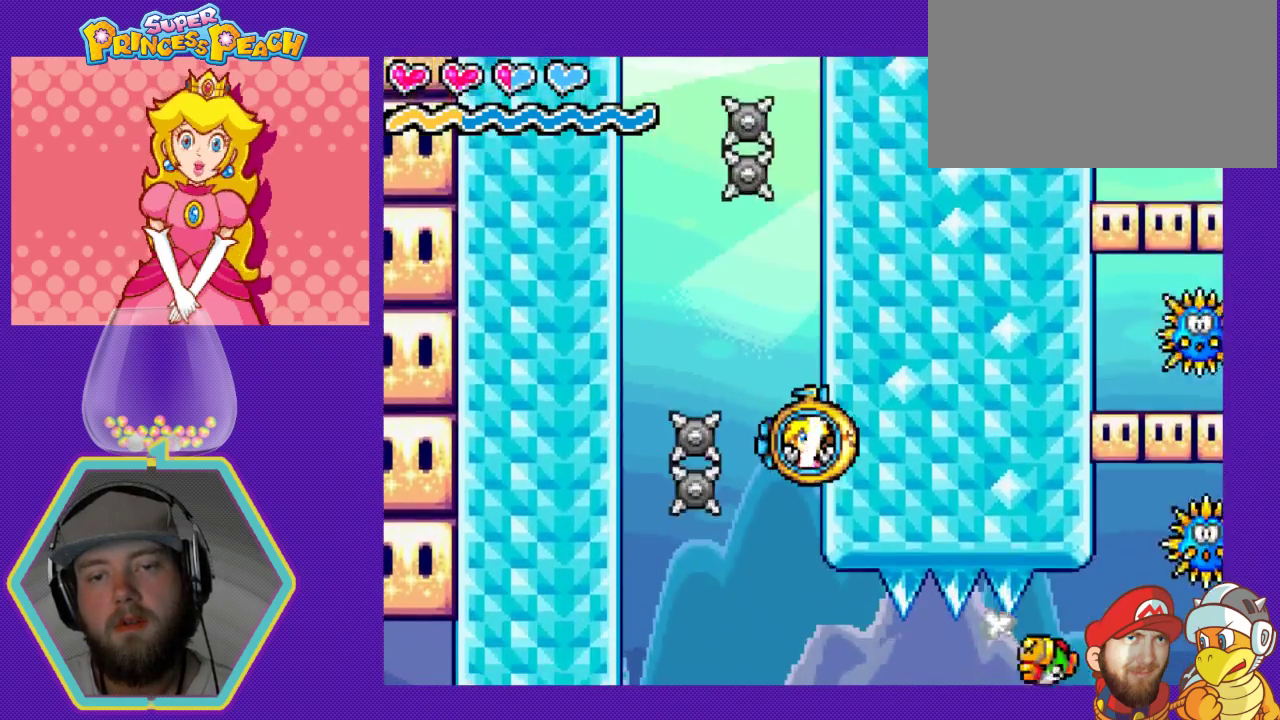
{"buttons": [], "events": []}
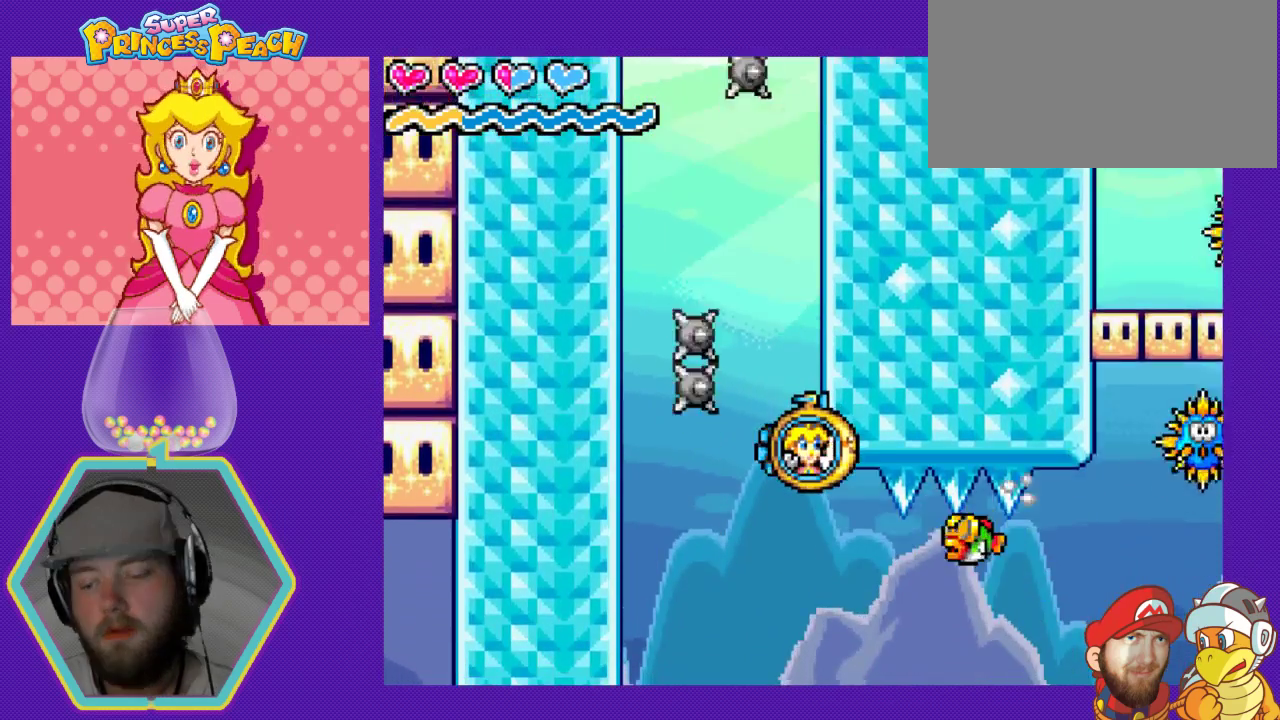
{"buttons": [], "events": []}
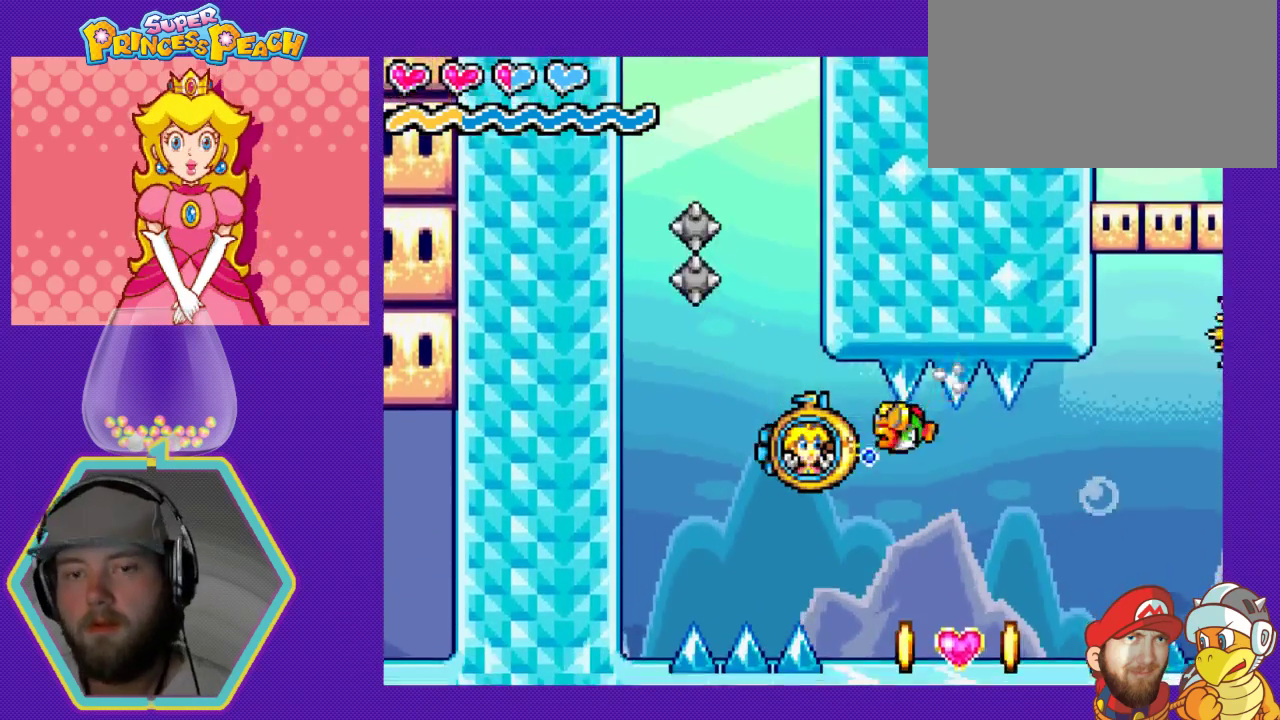
{"buttons": ["A"], "events": [[267, "A", "down"], [333, "A", "up"], [433, "A", "down"]]}
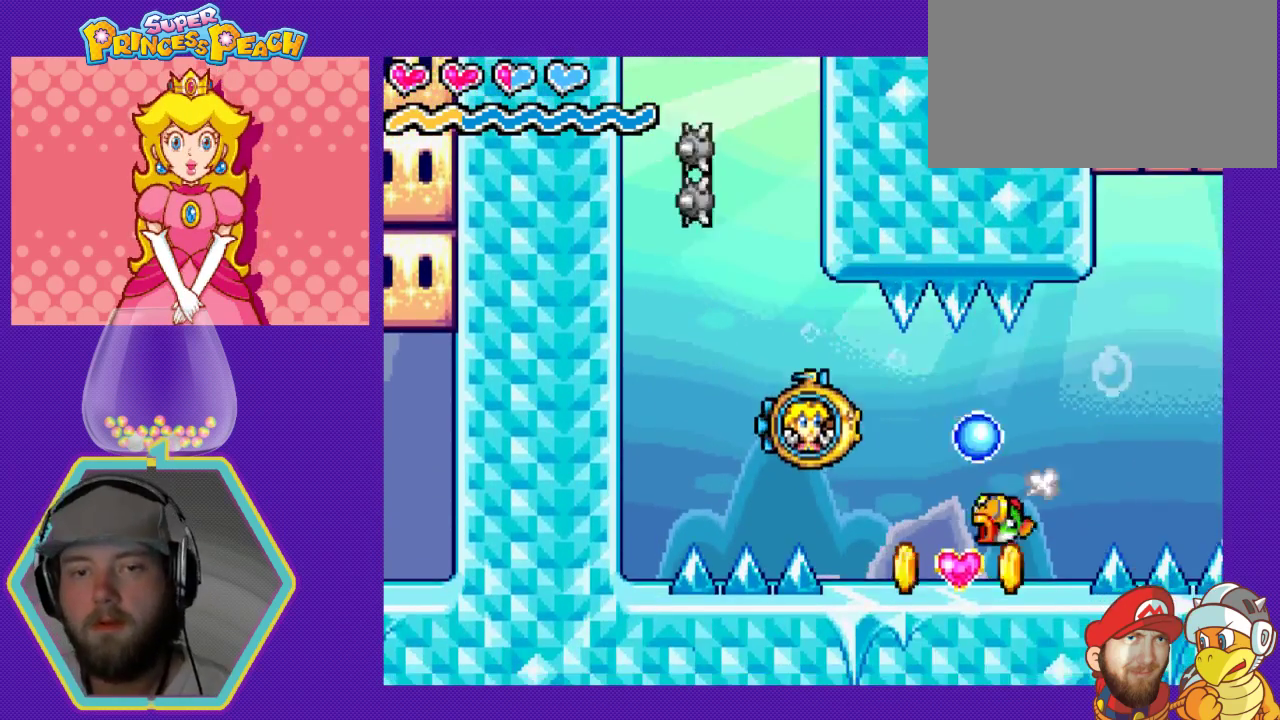
{"buttons": ["DPAD_RIGHT"], "events": [[67, "A", "up"], [500, "DPAD_RIGHT", "down"]]}
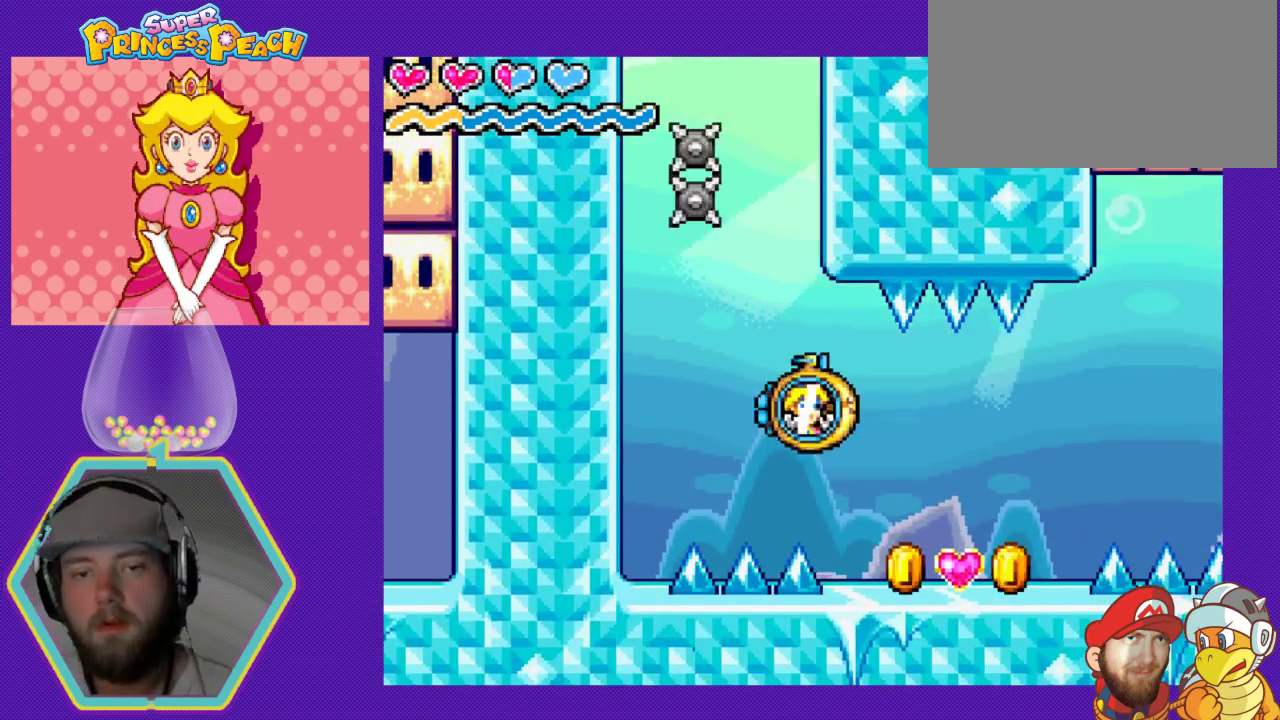
{"buttons": [], "events": [[133, "DPAD_DOWN", "down"], [167, "DPAD_DOWN", "up"], [467, "DPAD_RIGHT", "up"]]}
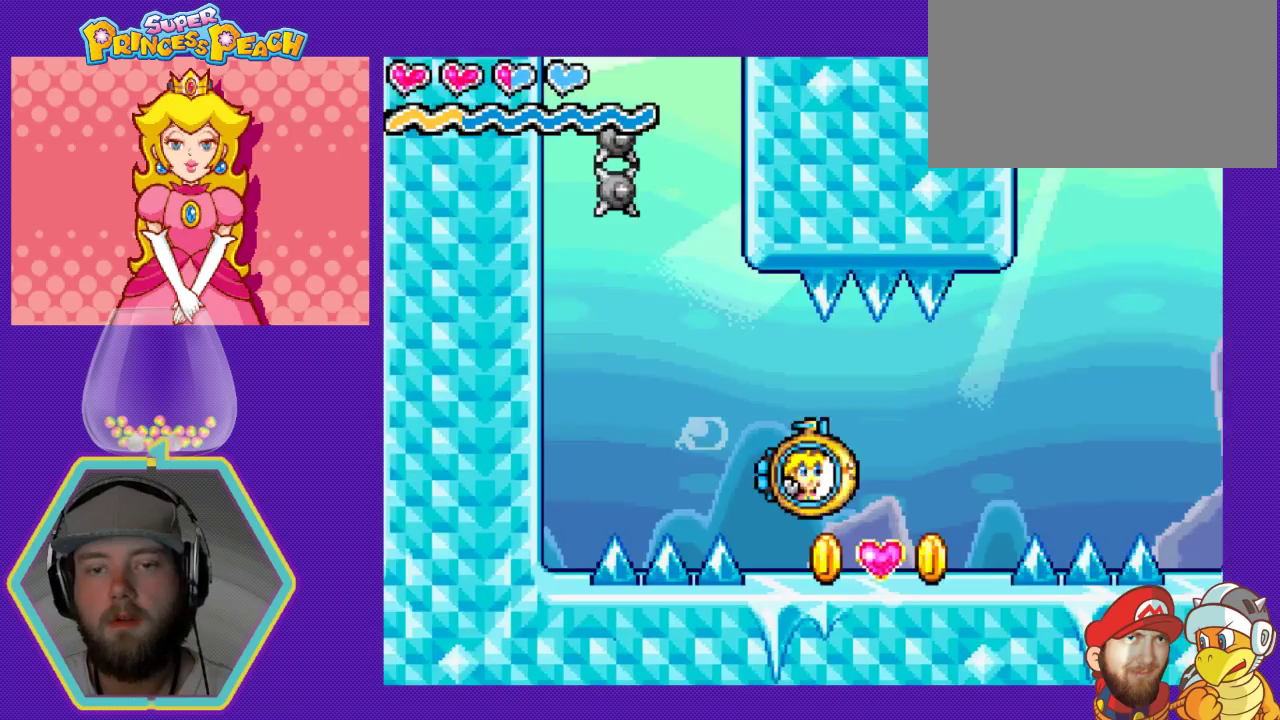
{"buttons": ["A", "DPAD_RIGHT"], "events": [[233, "DPAD_RIGHT", "down"], [467, "A", "down"]]}
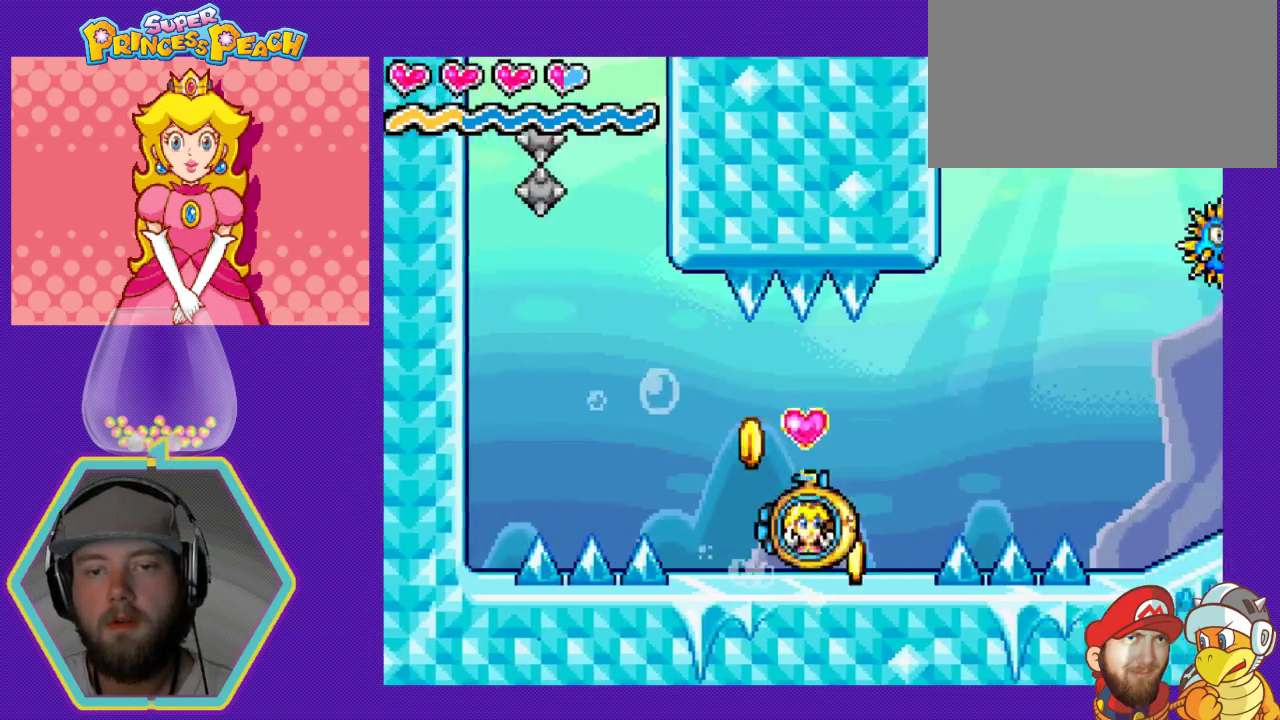
{"buttons": [], "events": [[67, "A", "up"], [333, "A", "down"], [433, "DPAD_RIGHT", "up"], [467, "A", "up"]]}
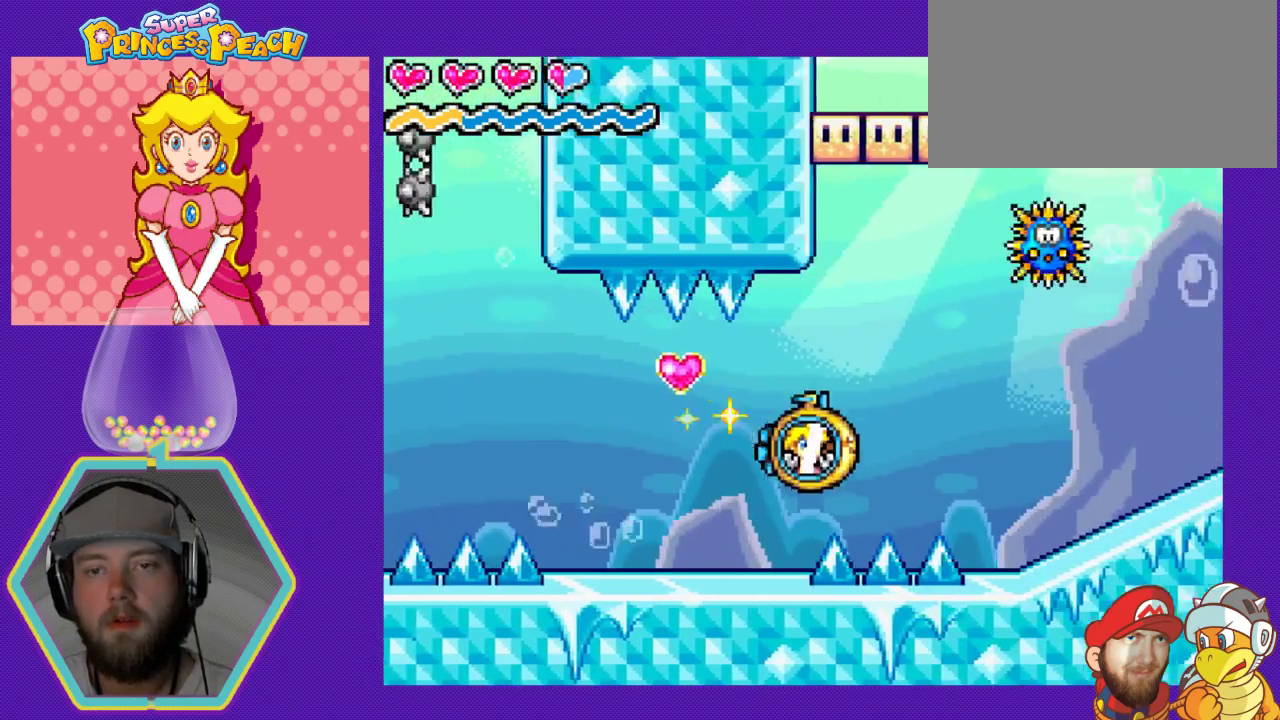
{"buttons": ["DPAD_RIGHT"], "events": [[300, "DPAD_RIGHT", "down"]]}
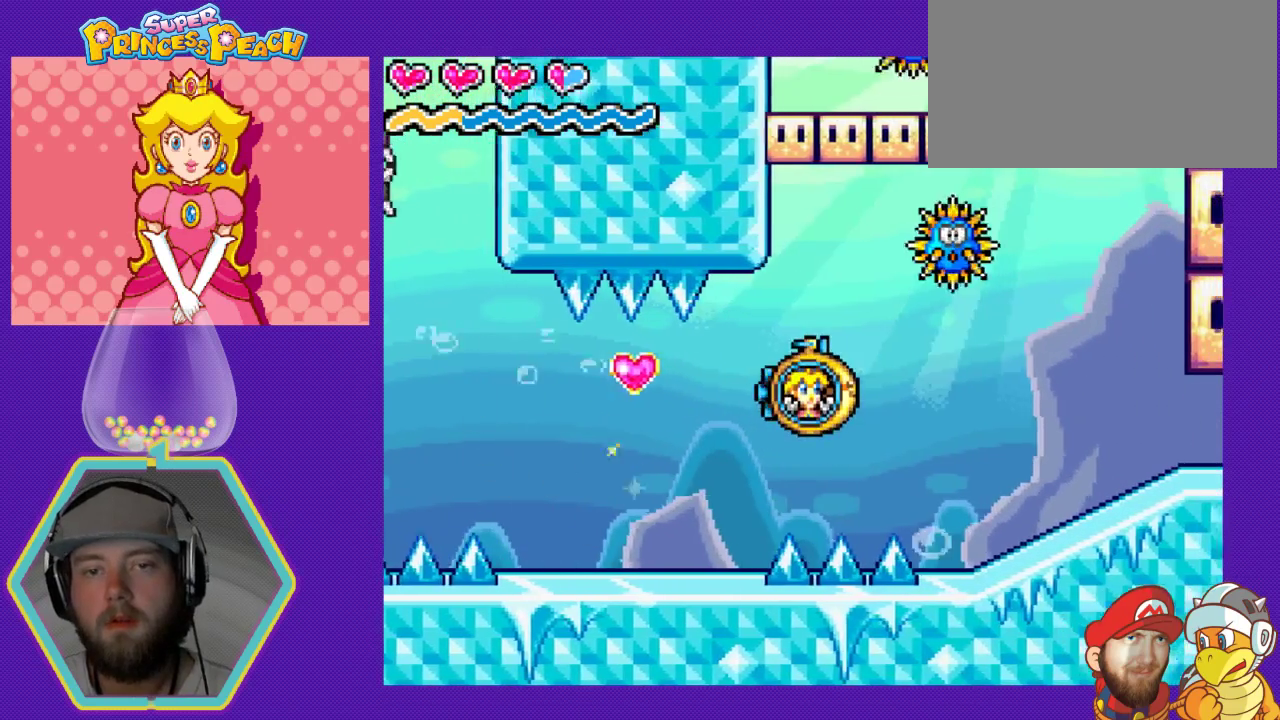
{"buttons": [], "events": [[67, "DPAD_RIGHT", "up"], [133, "DPAD_LEFT", "down"], [400, "A", "down"], [467, "DPAD_LEFT", "up"], [500, "A", "up"]]}
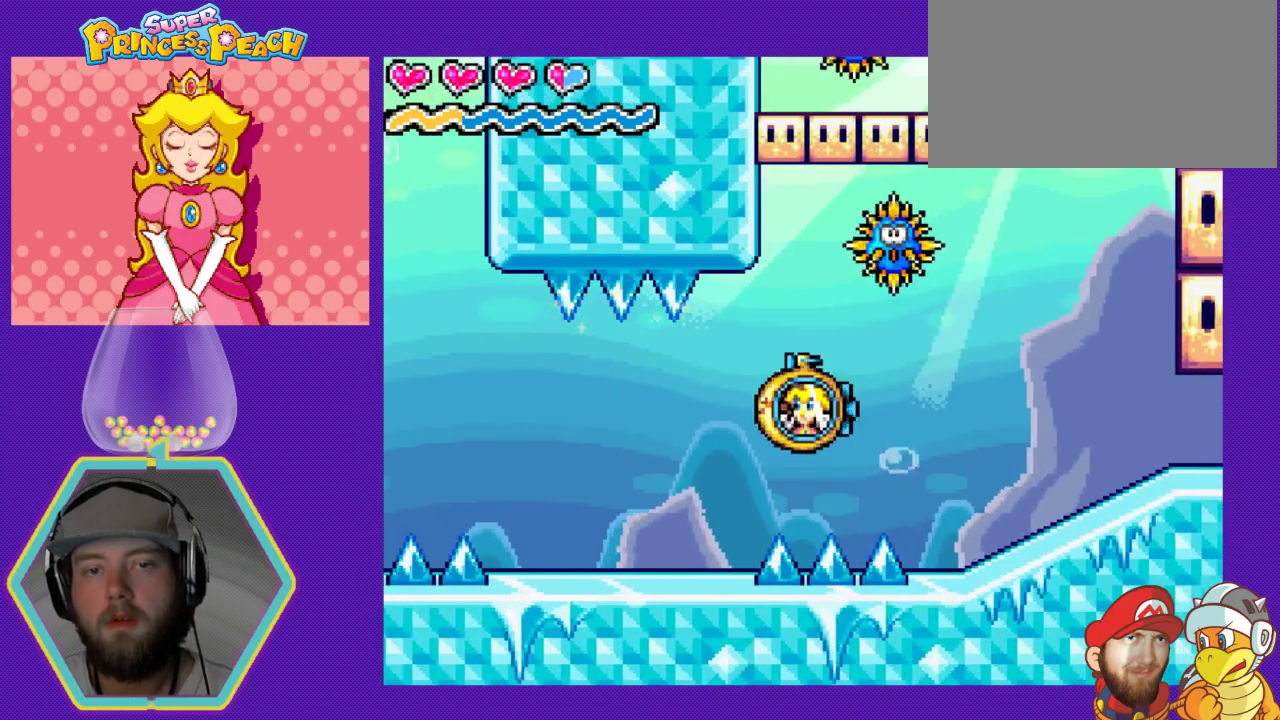
{"buttons": ["DPAD_RIGHT"], "events": [[67, "DPAD_RIGHT", "down"], [300, "A", "down"], [367, "A", "up"]]}
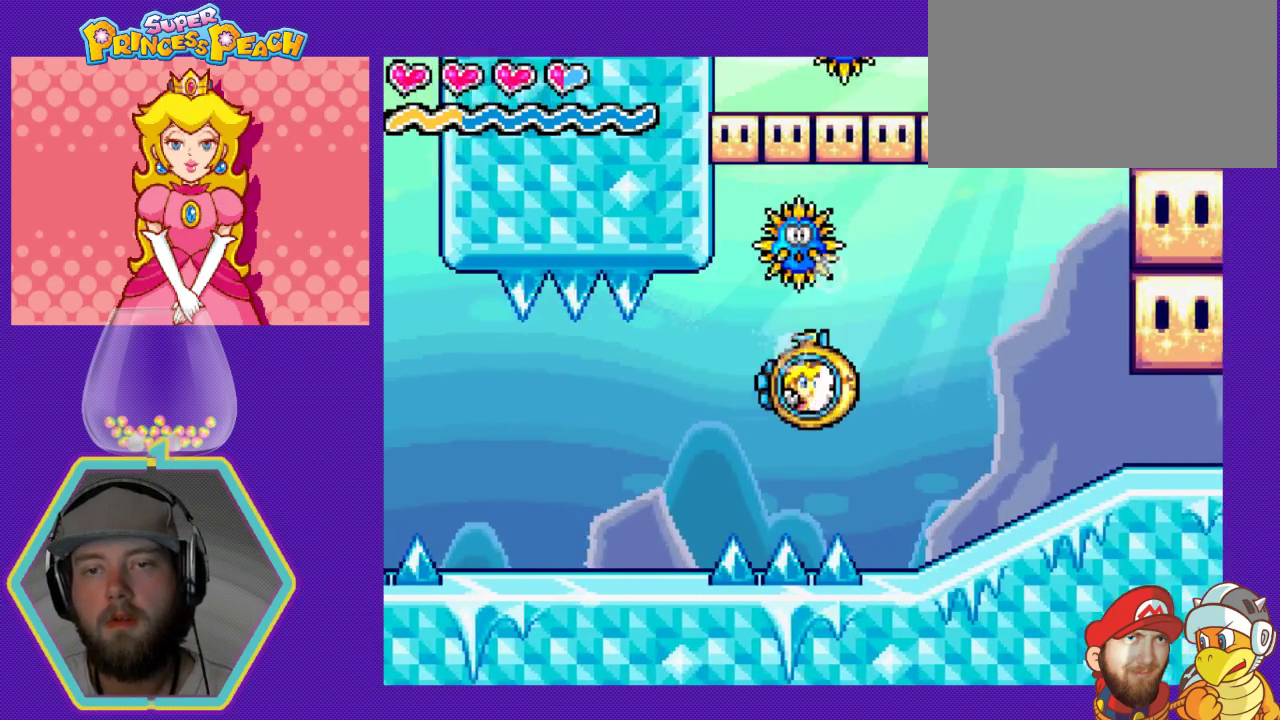
{"buttons": ["DPAD_RIGHT"], "events": []}
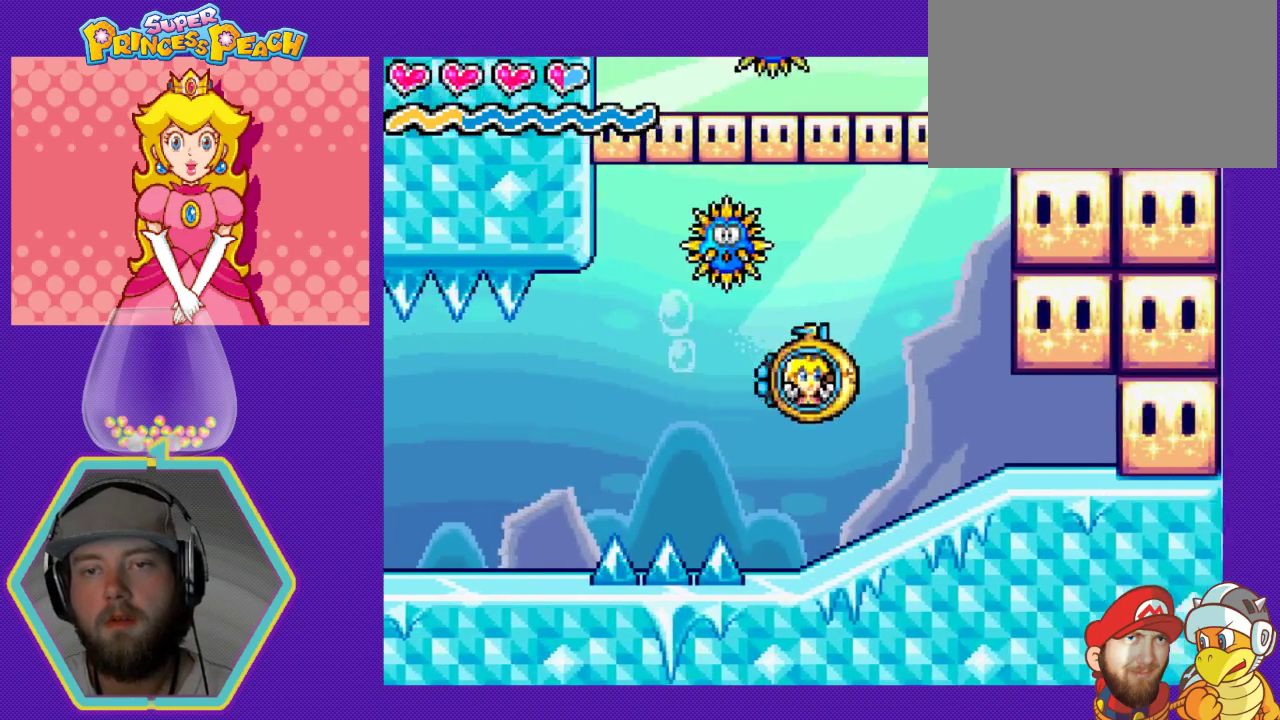
{"buttons": ["DPAD_RIGHT"], "events": [[167, "A", "down"], [267, "A", "up"]]}
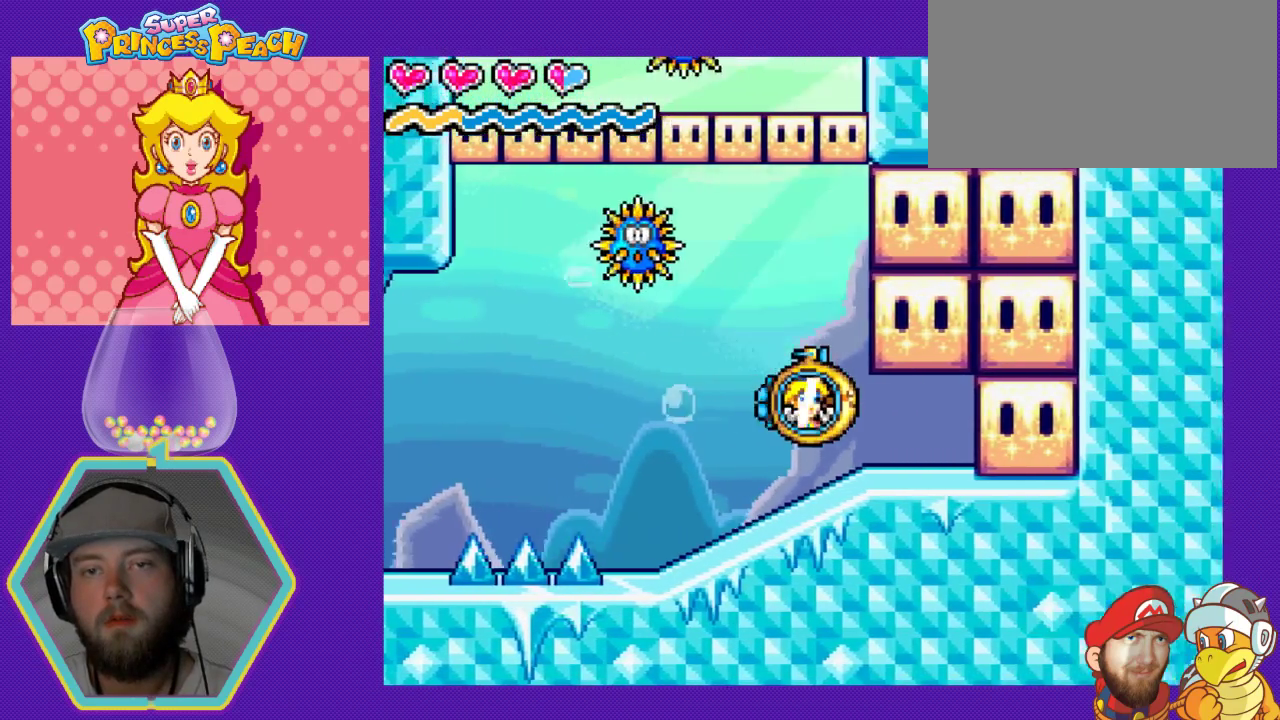
{"buttons": ["A", "DPAD_RIGHT"], "events": [[133, "A", "down"], [267, "A", "up"], [300, "A", "down"], [433, "A", "up"], [467, "A", "down"]]}
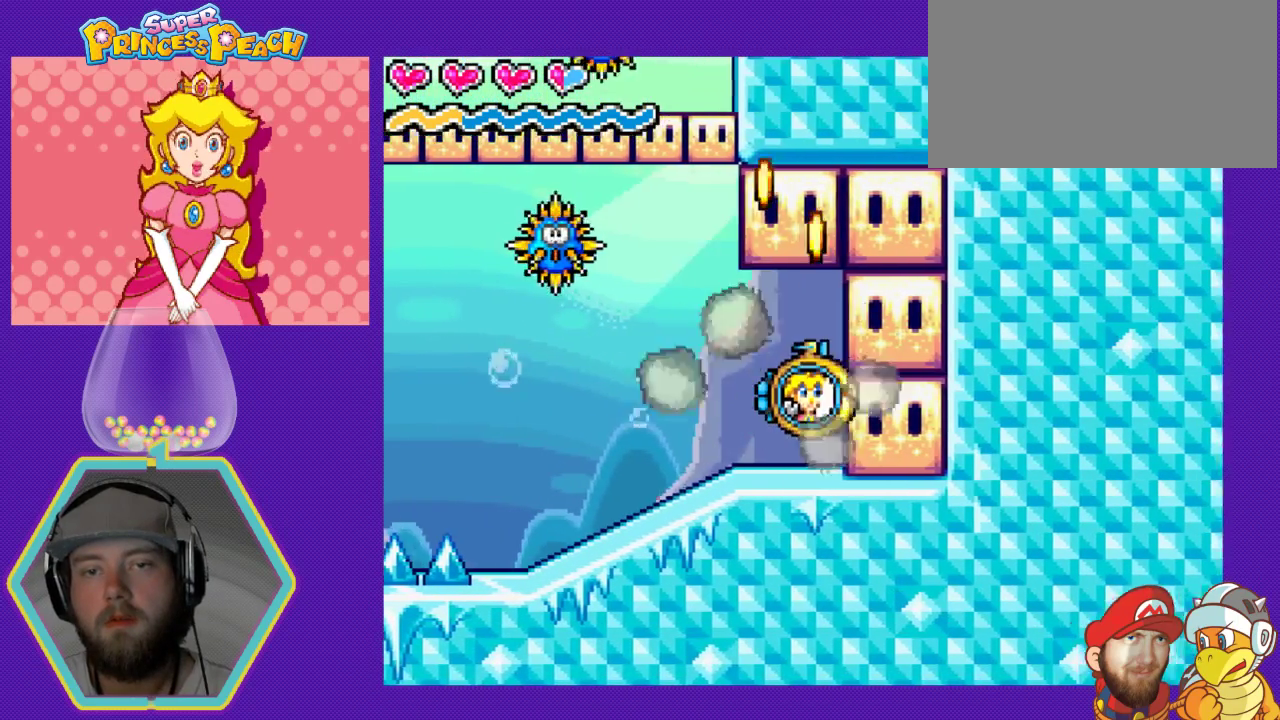
{"buttons": ["A"], "events": [[67, "A", "up"], [133, "A", "down"], [200, "DPAD_RIGHT", "up"], [233, "A", "up"], [333, "A", "down"], [433, "A", "up"], [500, "A", "down"]]}
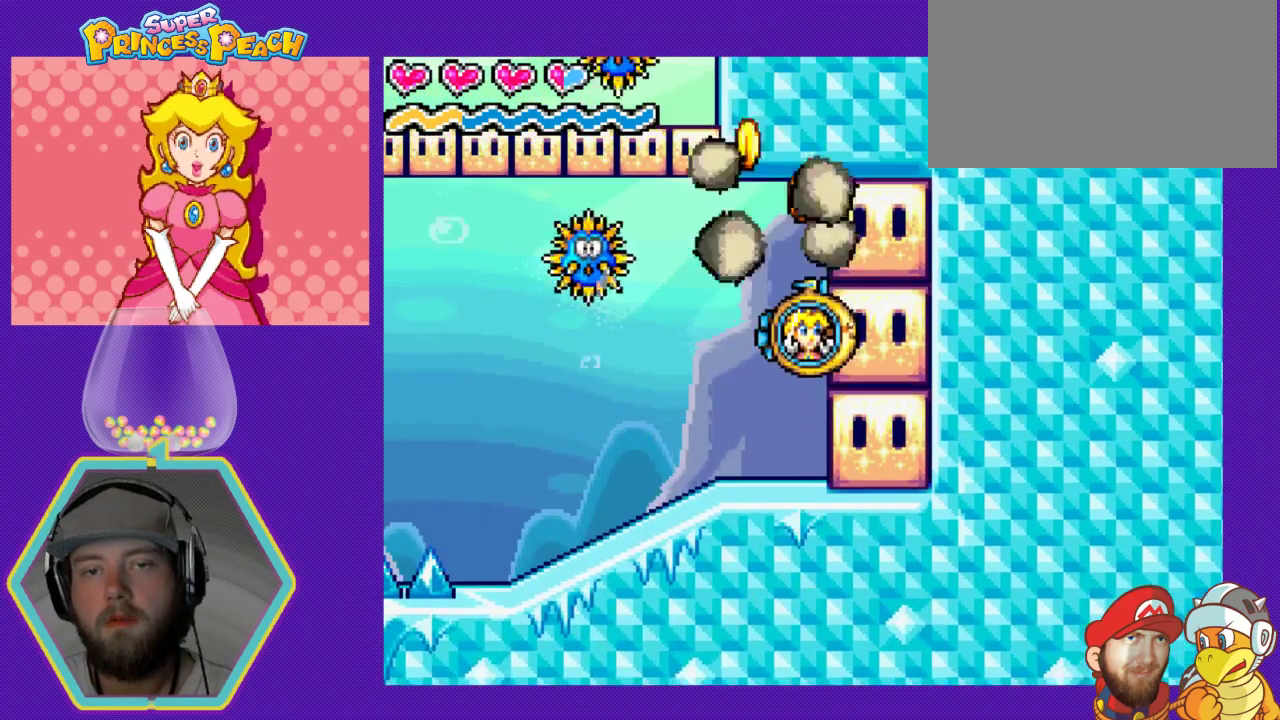
{"buttons": [], "events": [[133, "A", "up"], [200, "A", "down"], [200, "DPAD_RIGHT", "down"], [300, "A", "up"], [300, "DPAD_RIGHT", "up"]]}
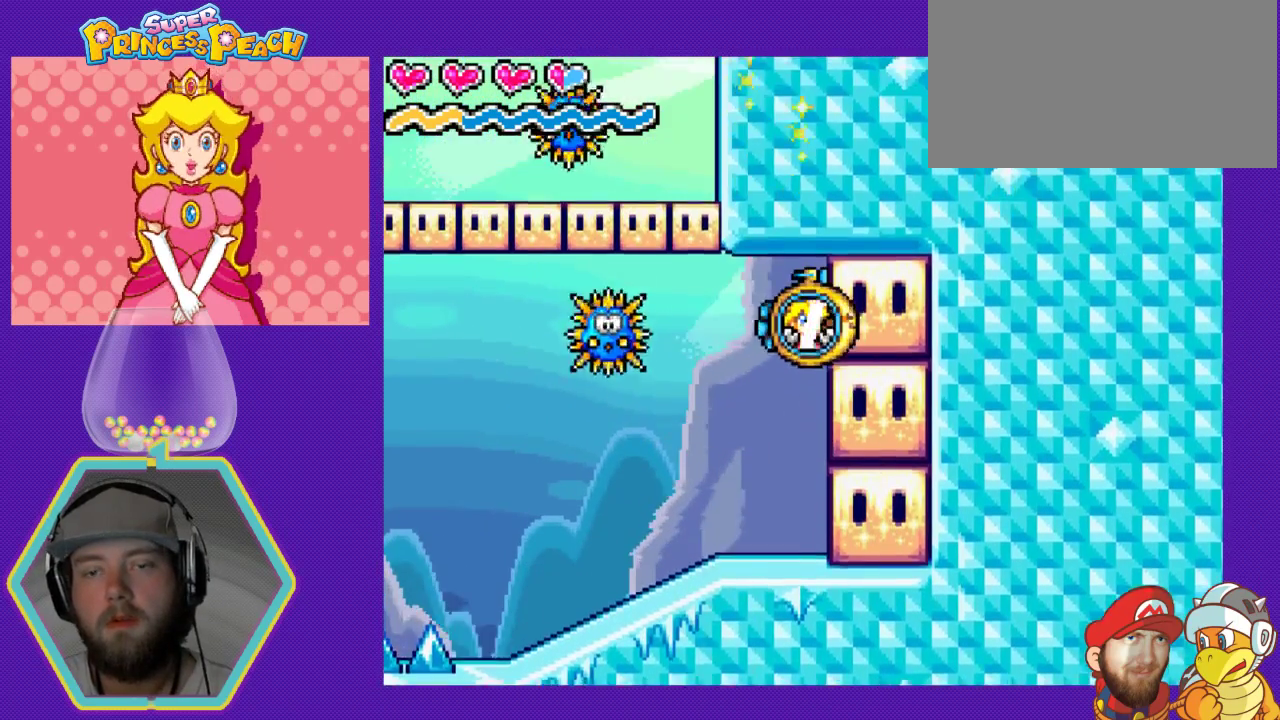
{"buttons": [], "events": [[67, "A", "down"], [133, "A", "up"]]}
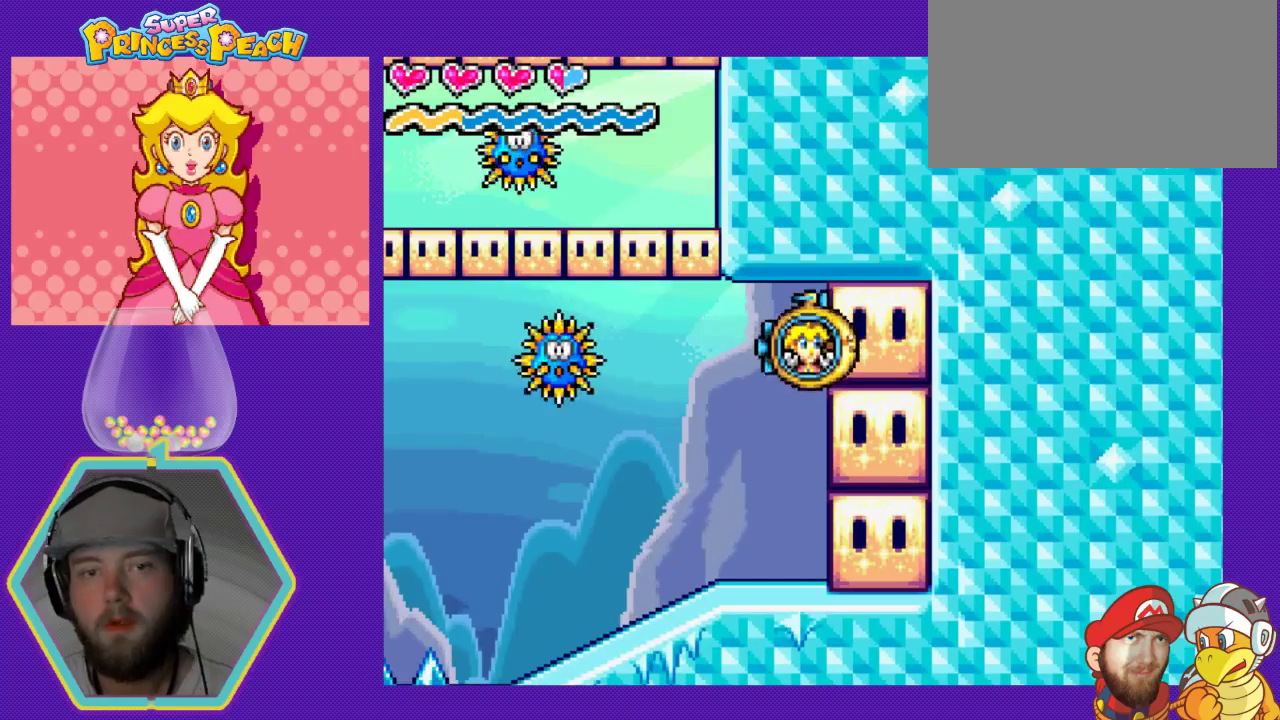
{"buttons": ["A"], "events": [[100, "A", "down"], [267, "A", "up"], [433, "A", "down"]]}
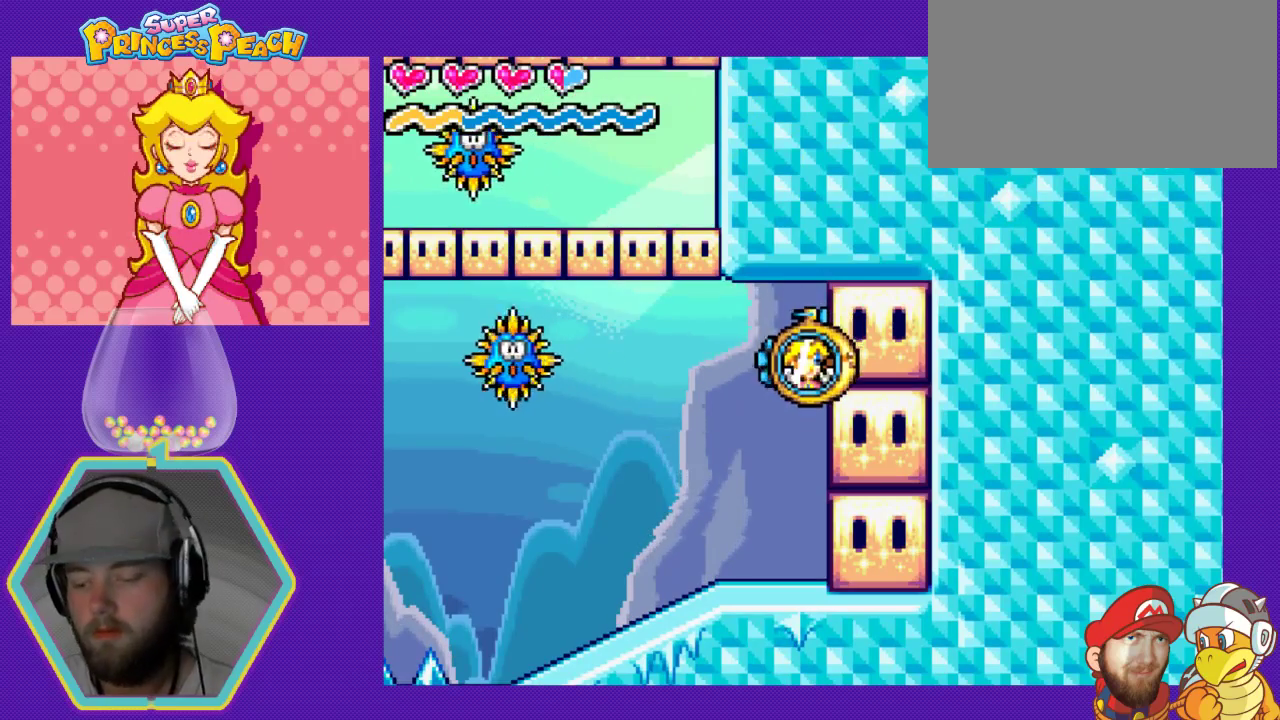
{"buttons": [], "events": [[33, "A", "up"], [200, "A", "down"], [233, "A", "up"]]}
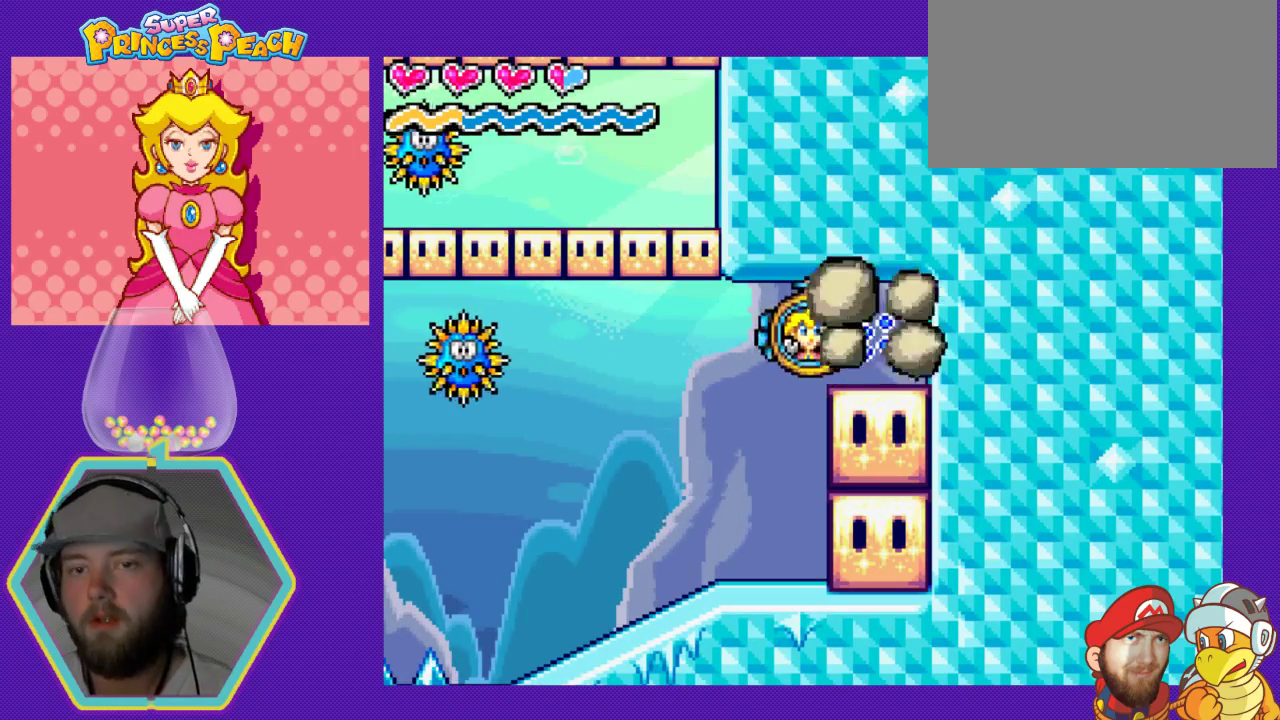
{"buttons": [], "events": []}
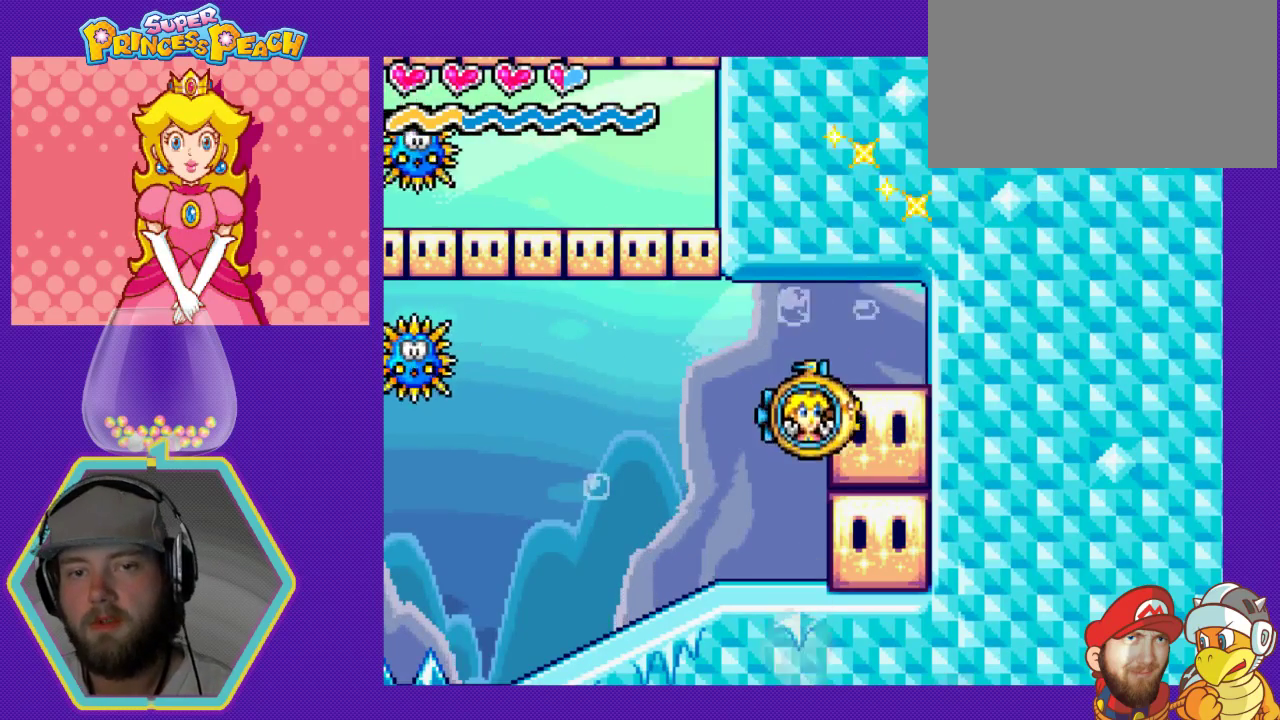
{"buttons": [], "events": []}
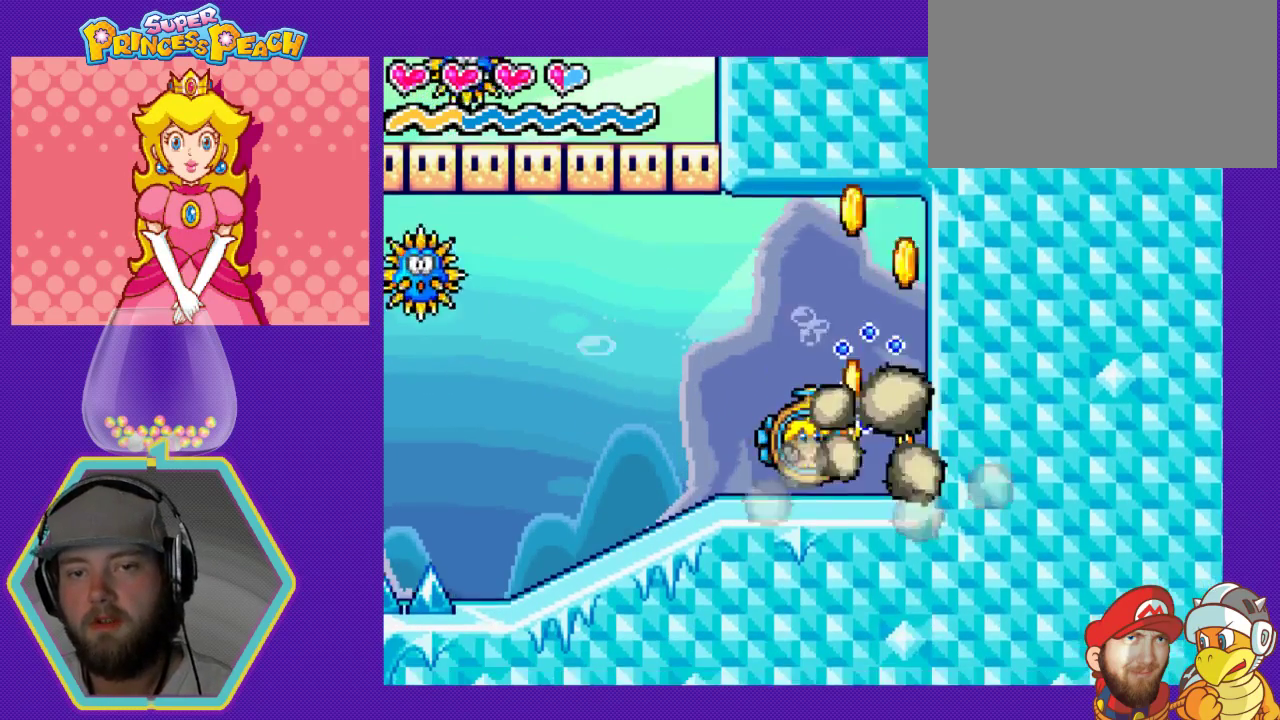
{"buttons": [], "events": []}
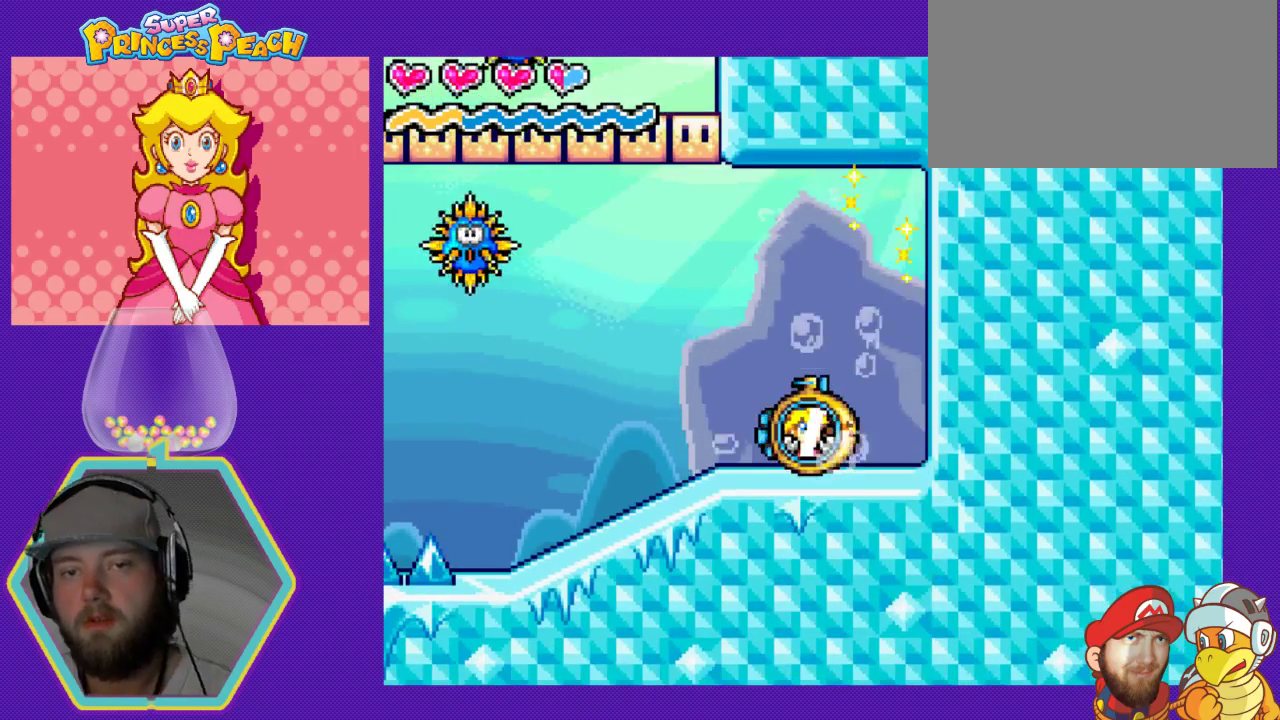
{"buttons": ["DPAD_LEFT"], "events": [[300, "DPAD_LEFT", "down"]]}
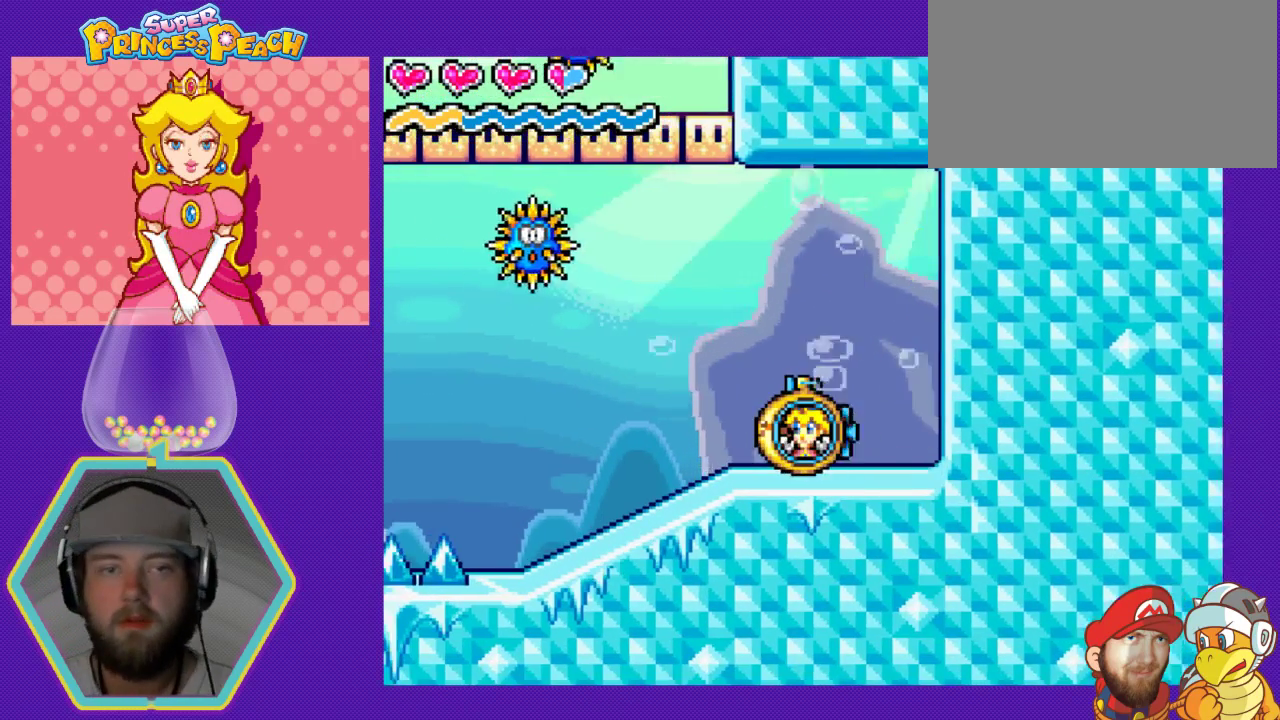
{"buttons": [], "events": [[367, "DPAD_LEFT", "up"]]}
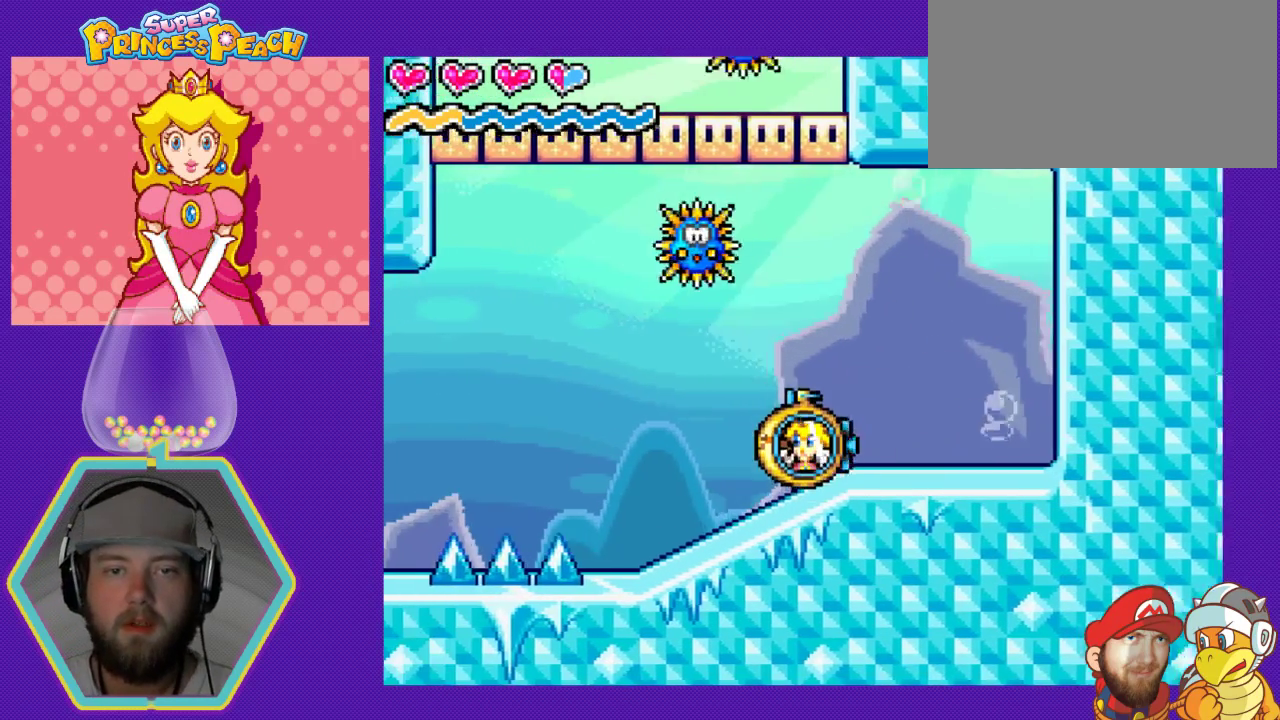
{"buttons": ["DPAD_LEFT"], "events": [[67, "DPAD_LEFT", "down"], [167, "A", "down"], [333, "A", "up"]]}
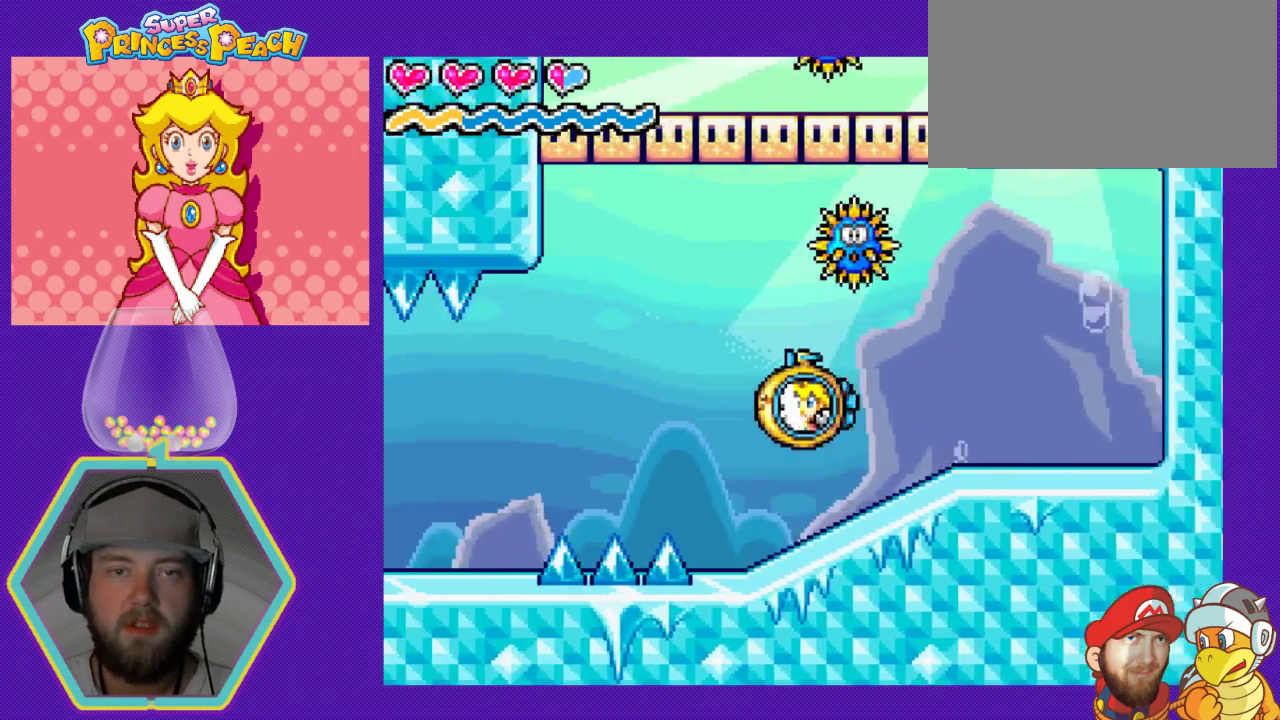
{"buttons": ["DPAD_LEFT"], "events": [[33, "A", "down"], [133, "A", "up"], [167, "A", "down"], [233, "DPAD_LEFT", "up"], [300, "A", "up"], [367, "A", "down"], [400, "DPAD_LEFT", "down"], [467, "A", "up"]]}
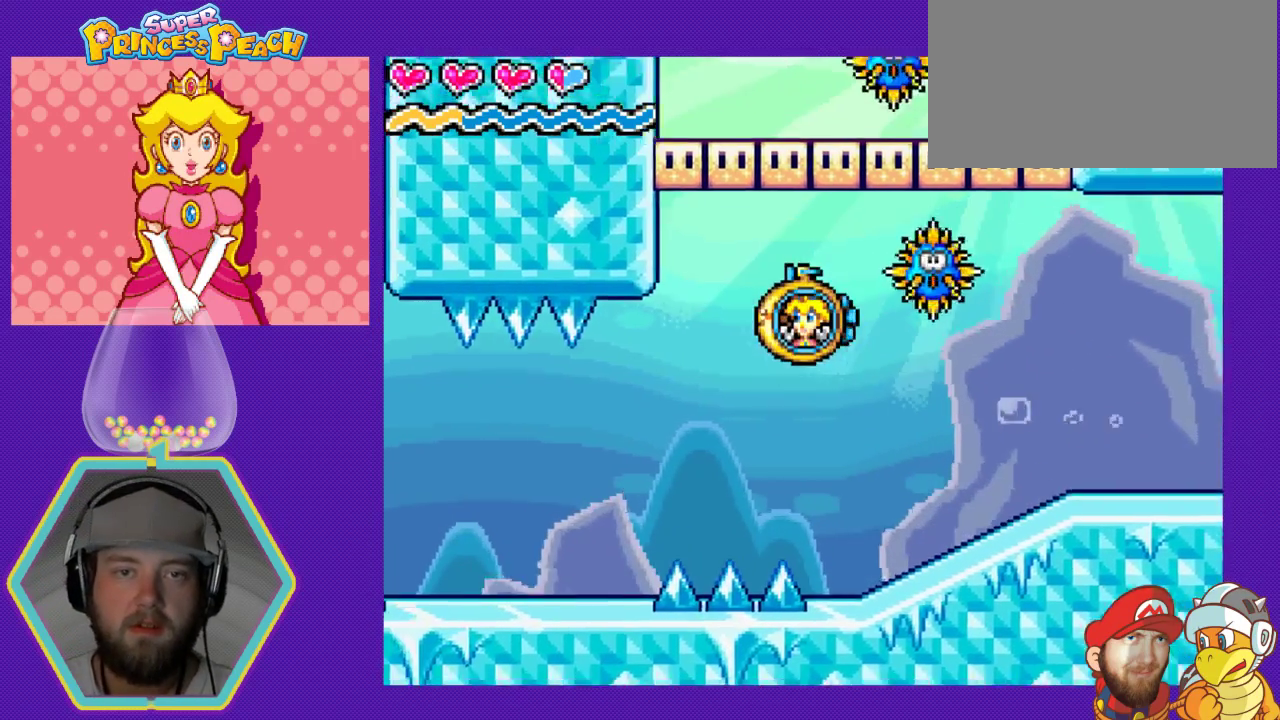
{"buttons": [], "events": [[33, "A", "down"], [167, "A", "up"], [233, "A", "down"], [267, "DPAD_LEFT", "up"], [333, "A", "up"], [400, "A", "down"], [500, "A", "up"]]}
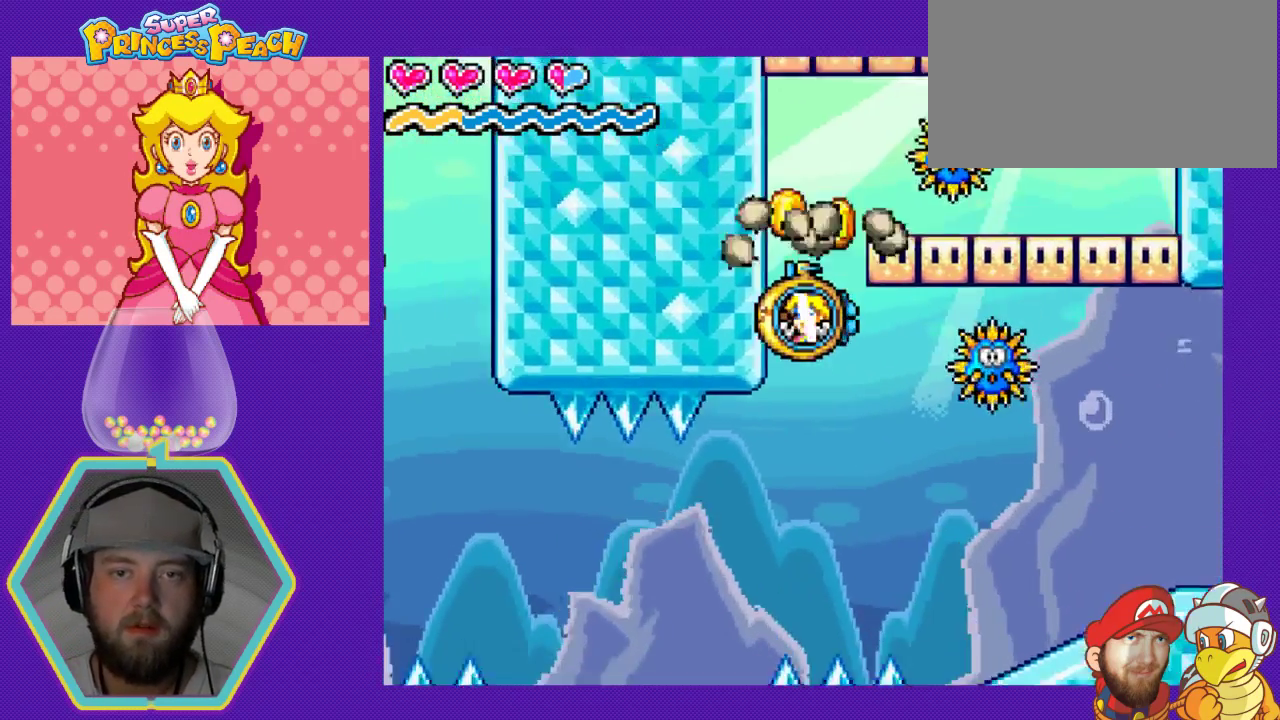
{"buttons": [], "events": [[100, "A", "down"], [167, "A", "up"], [233, "DPAD_RIGHT", "down"], [267, "DPAD_RIGHT", "up"]]}